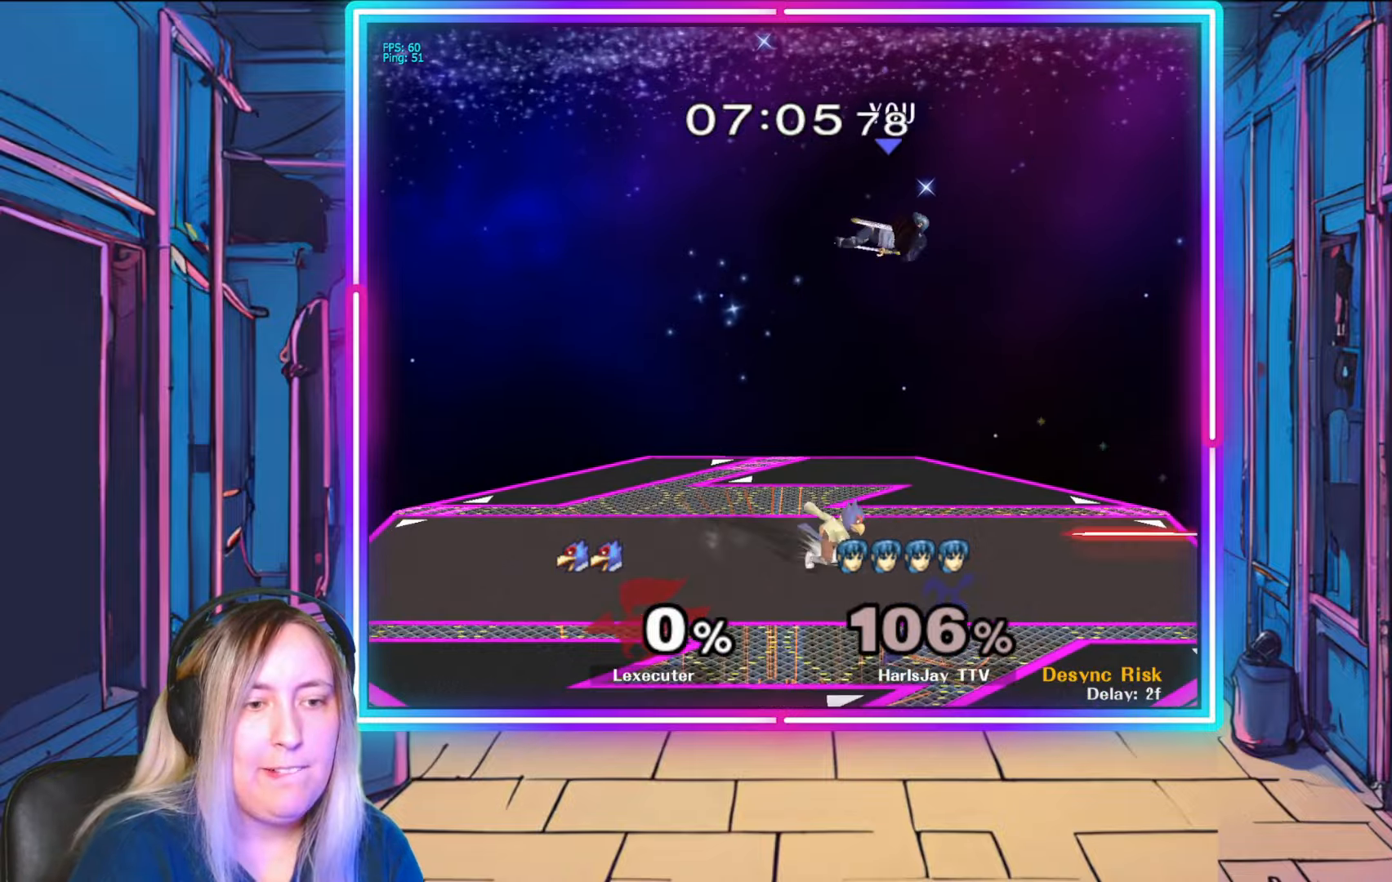
Gameplay with a controller (Nintendo layout); each line is a JSON object with the inputs held at the frame after it. "events" lists button and stick changes between this image and that frame as [ms after this image, input, new state], when the widget could be followed in between. Not read: L3 R3 START.
{"buttons": [], "left_stick": "left", "right_stick": "center", "events": [[100, "B", "down"], [400, "B", "up"], [483, "left_stick", "left"]]}
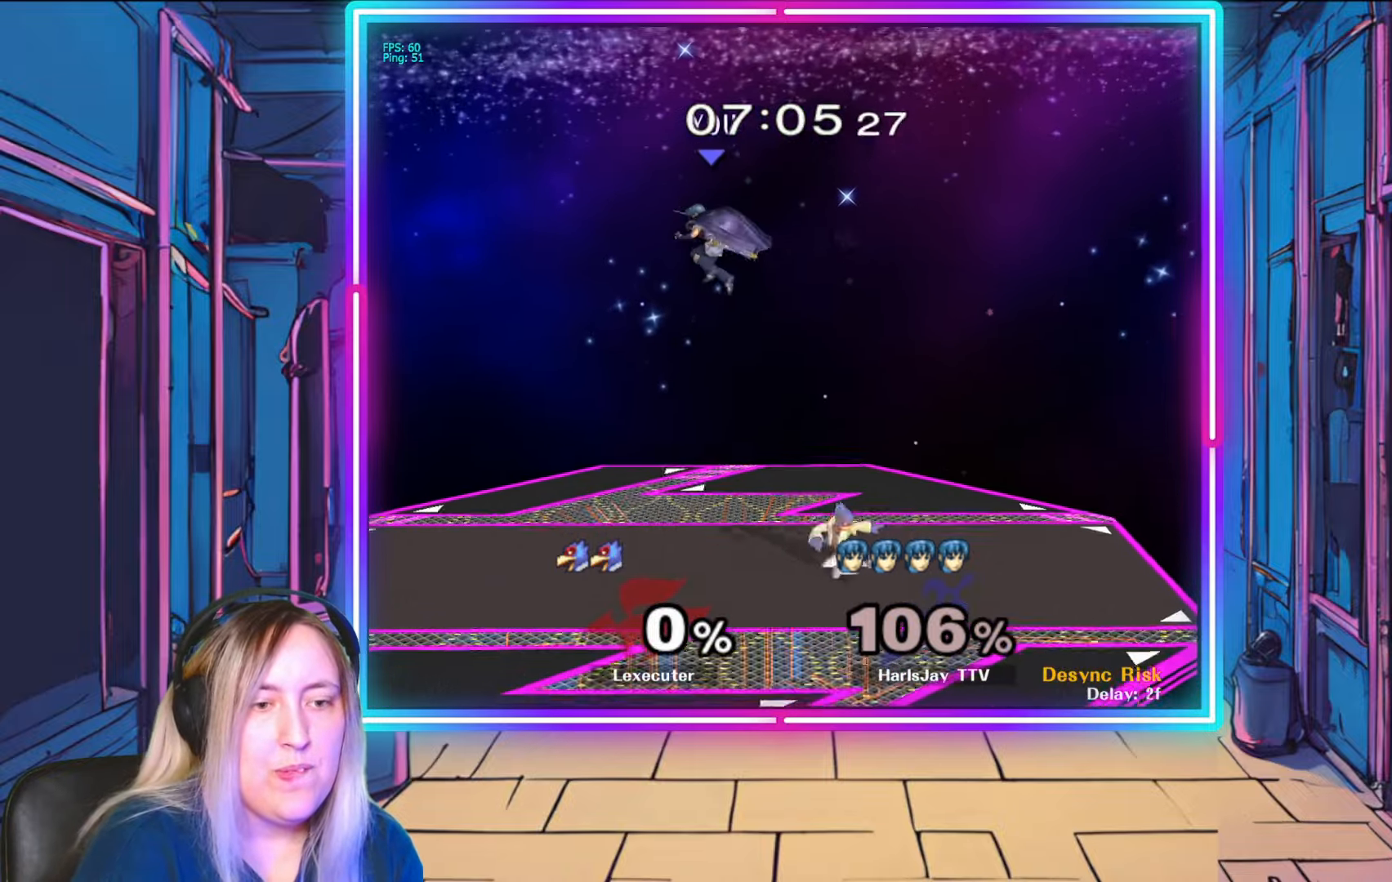
{"buttons": [], "left_stick": "left", "right_stick": "center", "events": []}
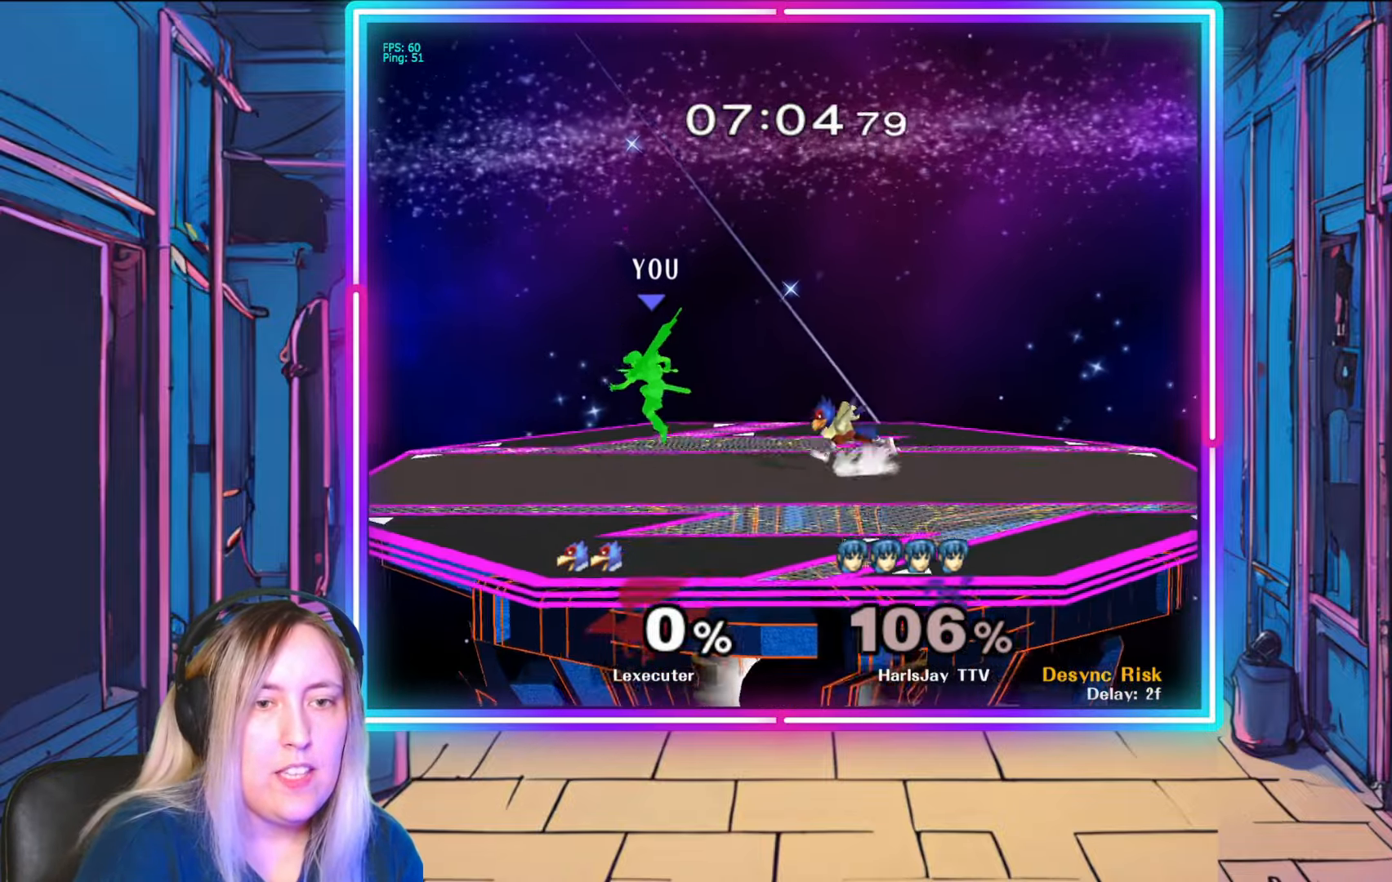
{"buttons": ["R1"], "left_stick": "center", "right_stick": "center", "events": [[167, "left_stick", "center"], [250, "R1", "down"], [250, "left_stick", "left"], [450, "left_stick", "center"]]}
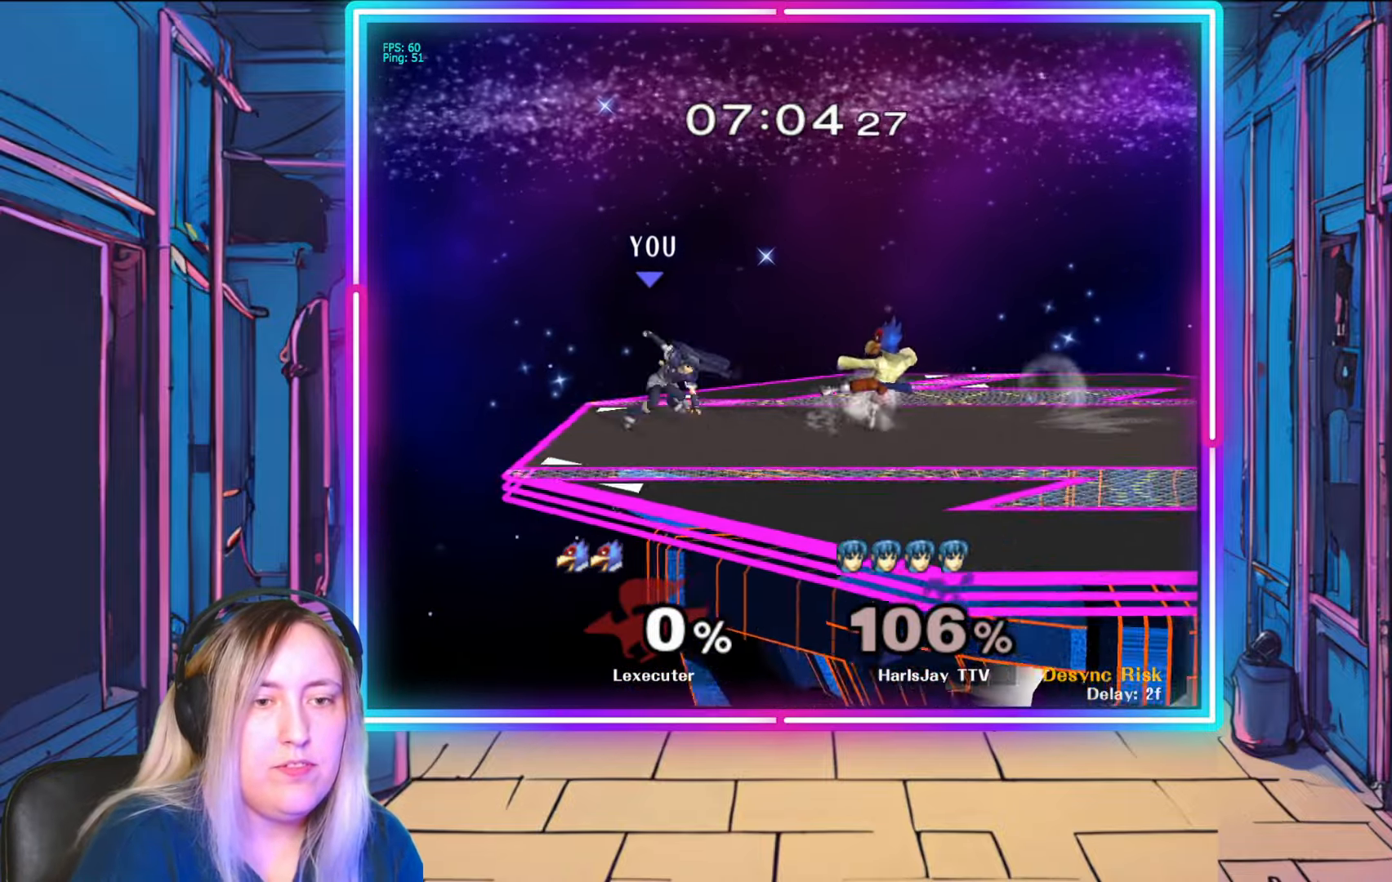
{"buttons": ["A"], "left_stick": "down", "right_stick": "center", "events": [[50, "left_stick", "left"], [167, "left_stick", "center"], [367, "R1", "up"], [417, "left_stick", "down-right"], [433, "A", "down"], [483, "left_stick", "down"]]}
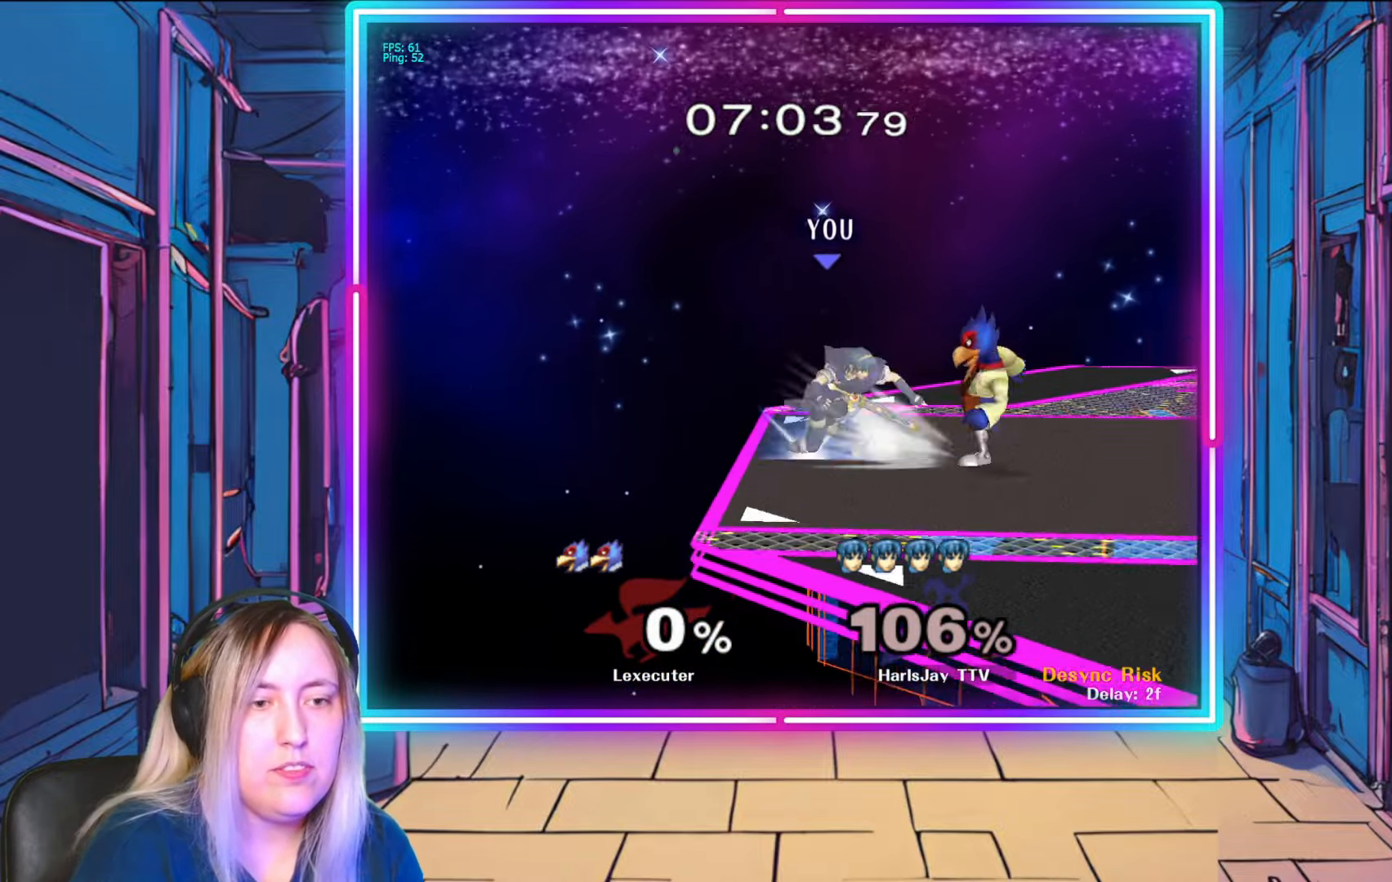
{"buttons": [], "left_stick": "down", "right_stick": "left", "events": [[33, "A", "up"], [100, "A", "down"], [200, "A", "up"], [233, "left_stick", "down-right"], [250, "A", "down"], [367, "A", "up"], [417, "left_stick", "down"], [450, "right_stick", "left"]]}
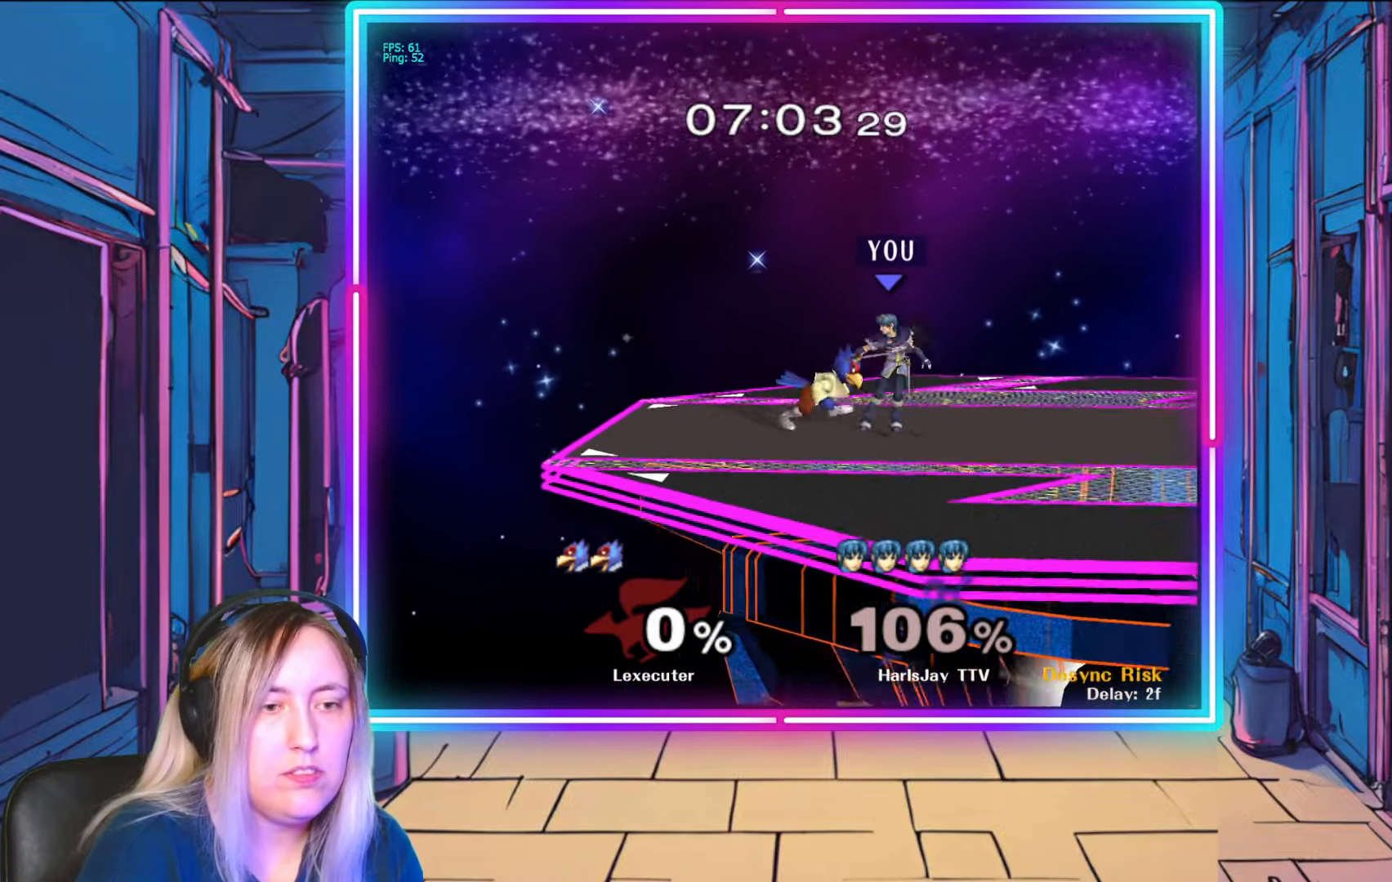
{"buttons": [], "left_stick": "center", "right_stick": "center", "events": [[83, "right_stick", "center"], [233, "right_stick", "down"], [350, "right_stick", "center"], [483, "left_stick", "center"]]}
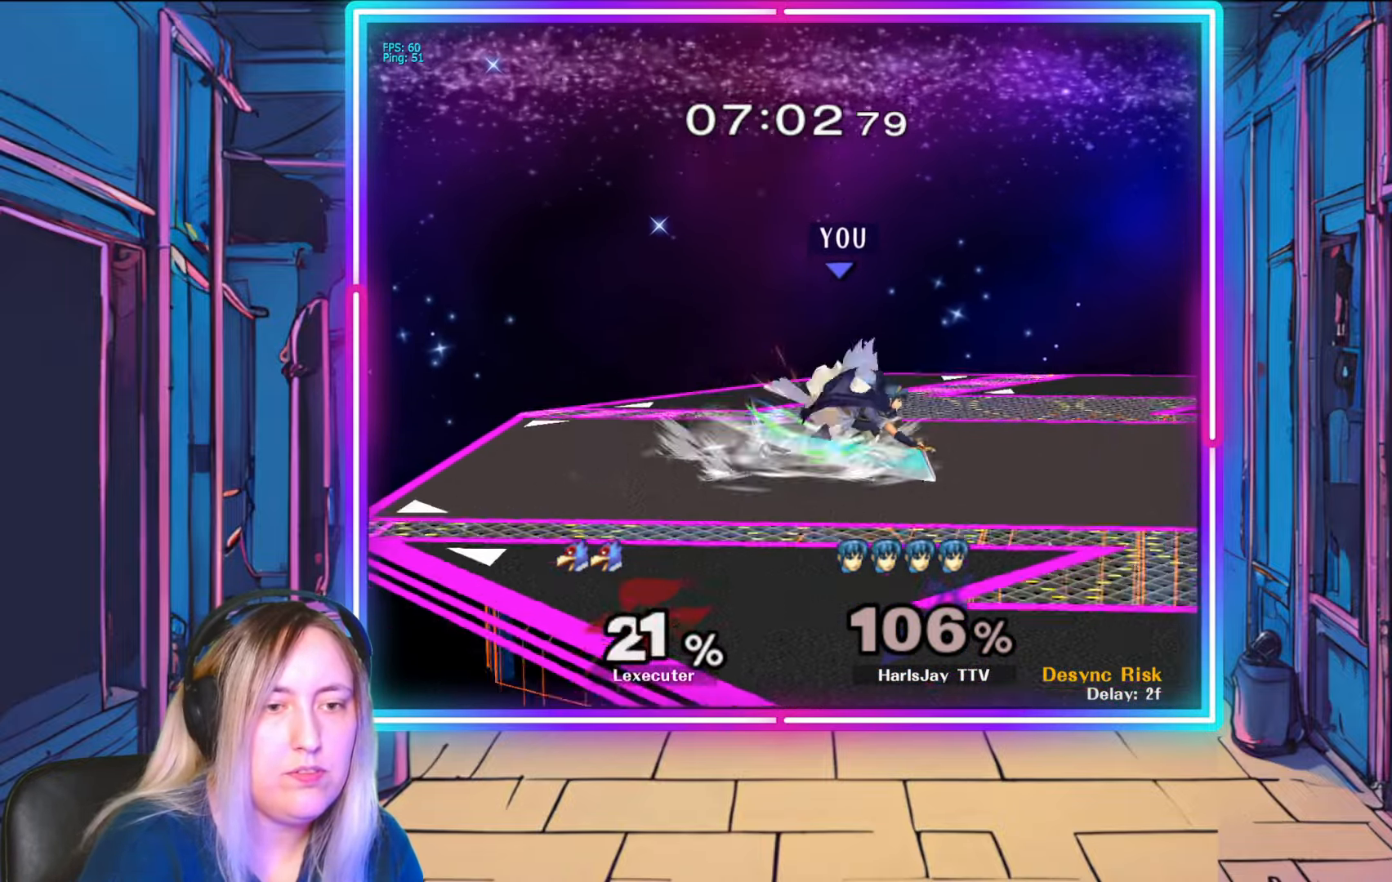
{"buttons": [], "left_stick": "down-left", "right_stick": "center", "events": [[117, "right_stick", "left"], [200, "left_stick", "down"], [250, "right_stick", "center"], [300, "left_stick", "center"], [383, "right_stick", "left"], [483, "left_stick", "down-left"], [483, "right_stick", "center"]]}
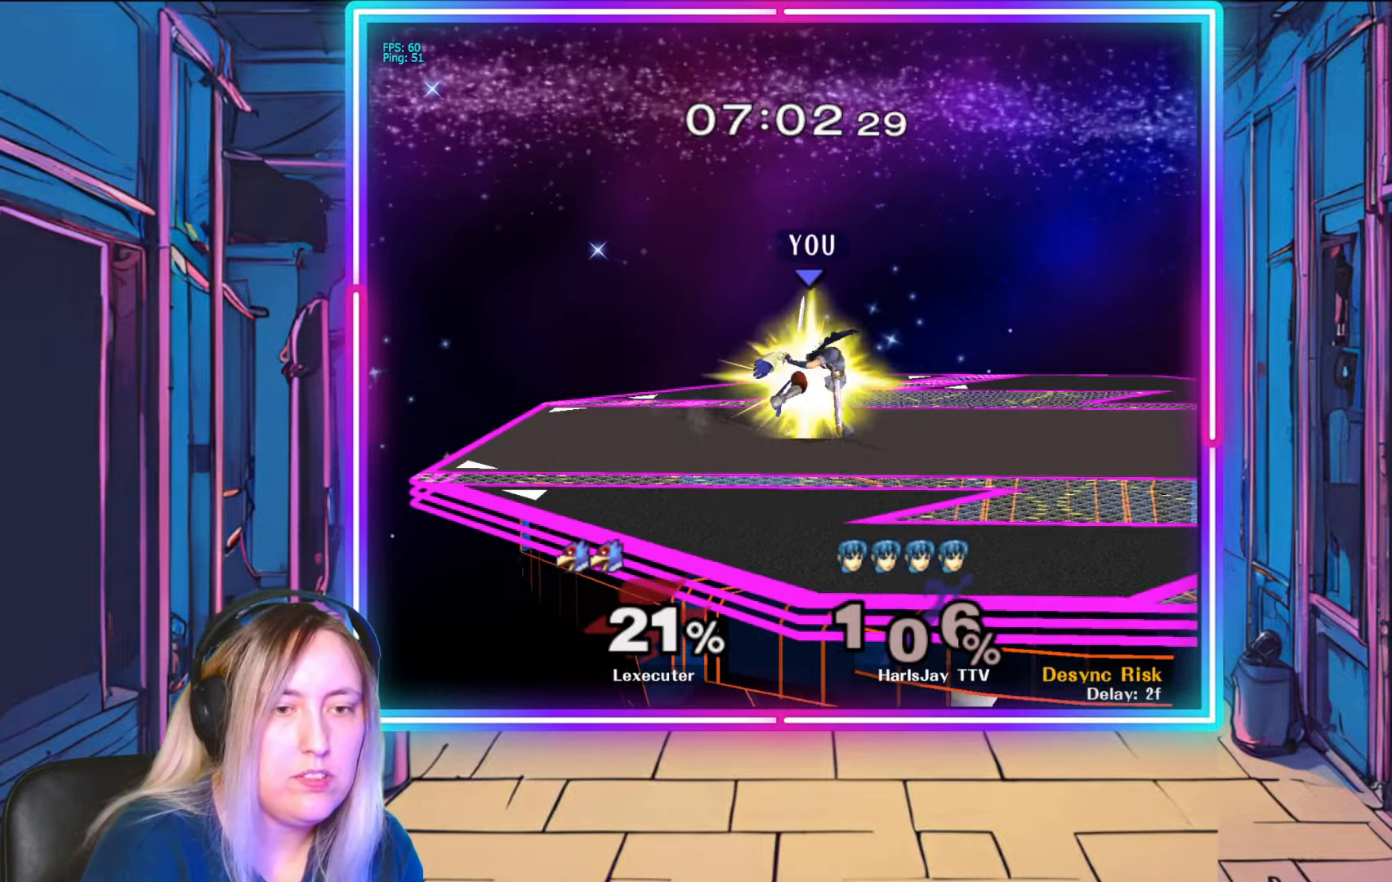
{"buttons": ["Y"], "left_stick": "up-left", "right_stick": "center", "events": [[50, "right_stick", "left"], [150, "left_stick", "down"], [183, "right_stick", "center"], [300, "L1", "down"], [317, "left_stick", "right"], [383, "A", "down"], [383, "left_stick", "up-right"], [400, "Y", "down"], [483, "A", "up"], [500, "L1", "up"], [500, "left_stick", "up-left"]]}
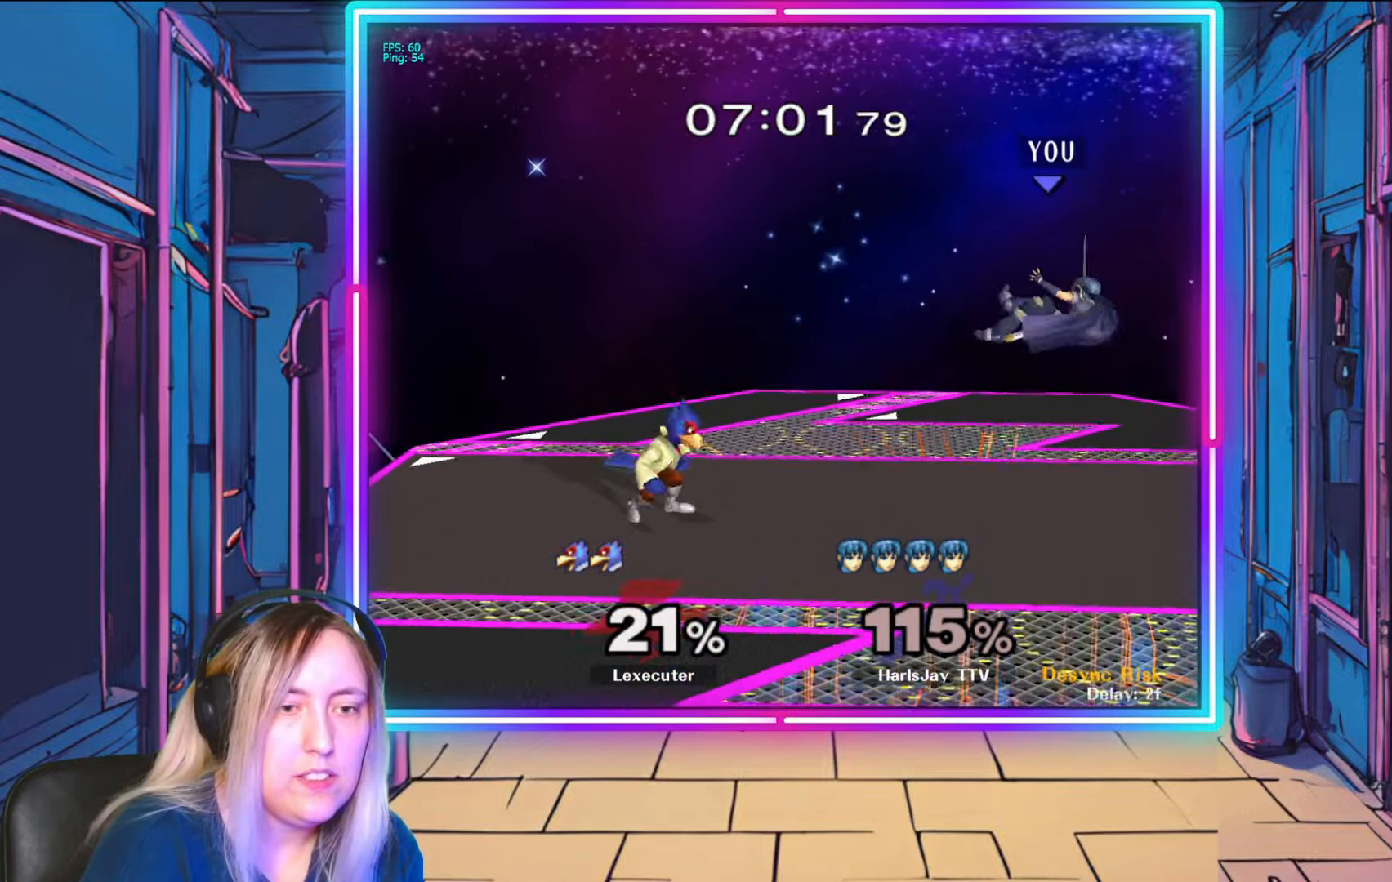
{"buttons": ["A", "Y"], "left_stick": "up-left", "right_stick": "center", "events": [[17, "Y", "up"], [83, "A", "down"], [117, "Y", "down"], [183, "Y", "up"], [200, "A", "up"], [267, "A", "down"], [283, "Y", "down"], [350, "Y", "up"], [367, "A", "up"], [433, "A", "down"], [433, "Y", "down"]]}
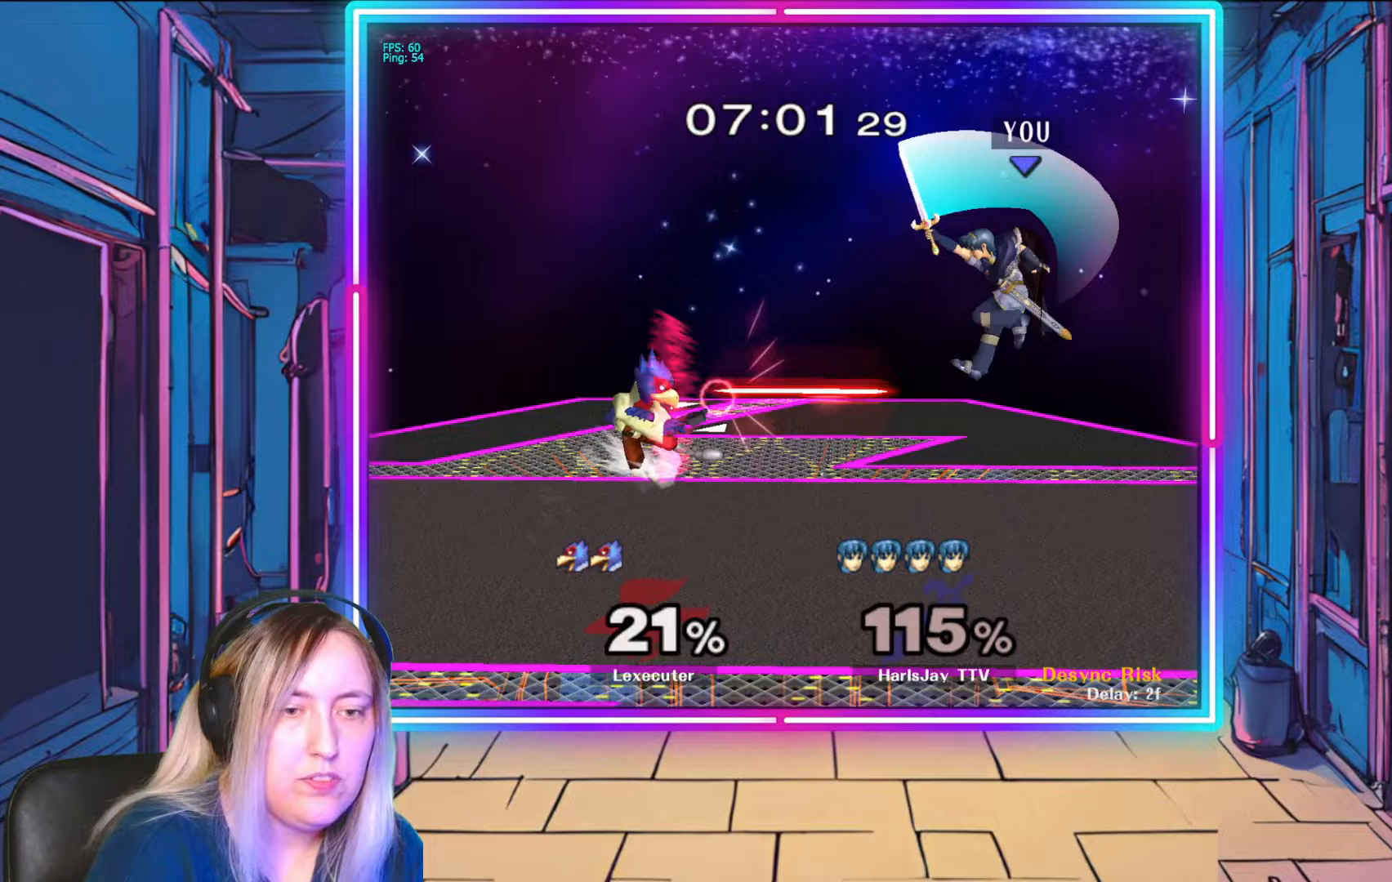
{"buttons": [], "left_stick": "down-left", "right_stick": "center", "events": [[33, "Y", "up"], [50, "A", "up"], [217, "left_stick", "left"], [317, "left_stick", "down-left"], [383, "A", "down"], [483, "A", "up"]]}
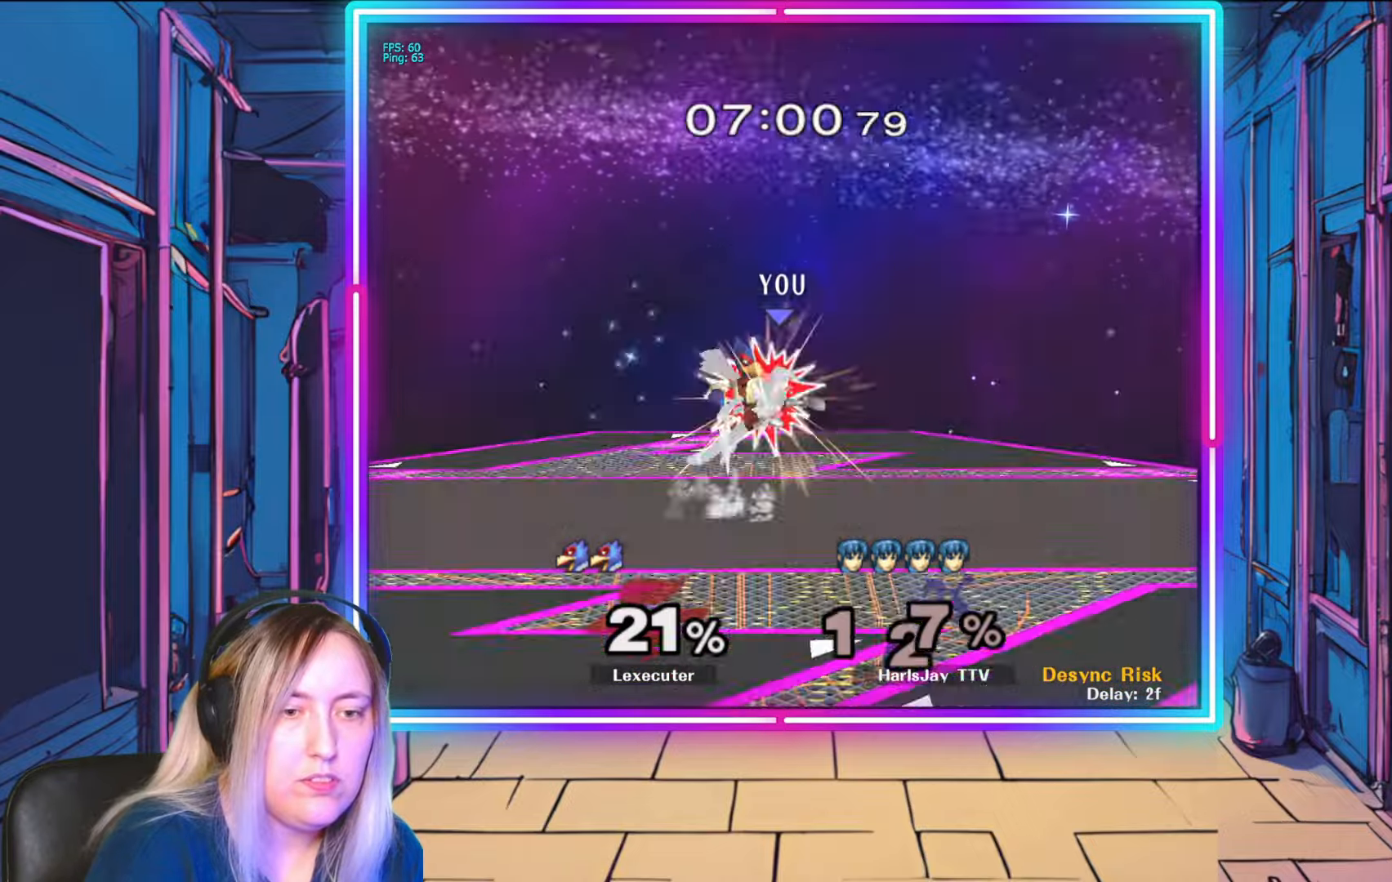
{"buttons": ["Y"], "left_stick": "center", "right_stick": "center", "events": [[50, "A", "down"], [150, "A", "up"], [200, "A", "down"], [300, "A", "up"], [317, "A", "down"], [367, "Y", "down"], [417, "A", "up"], [483, "left_stick", "center"]]}
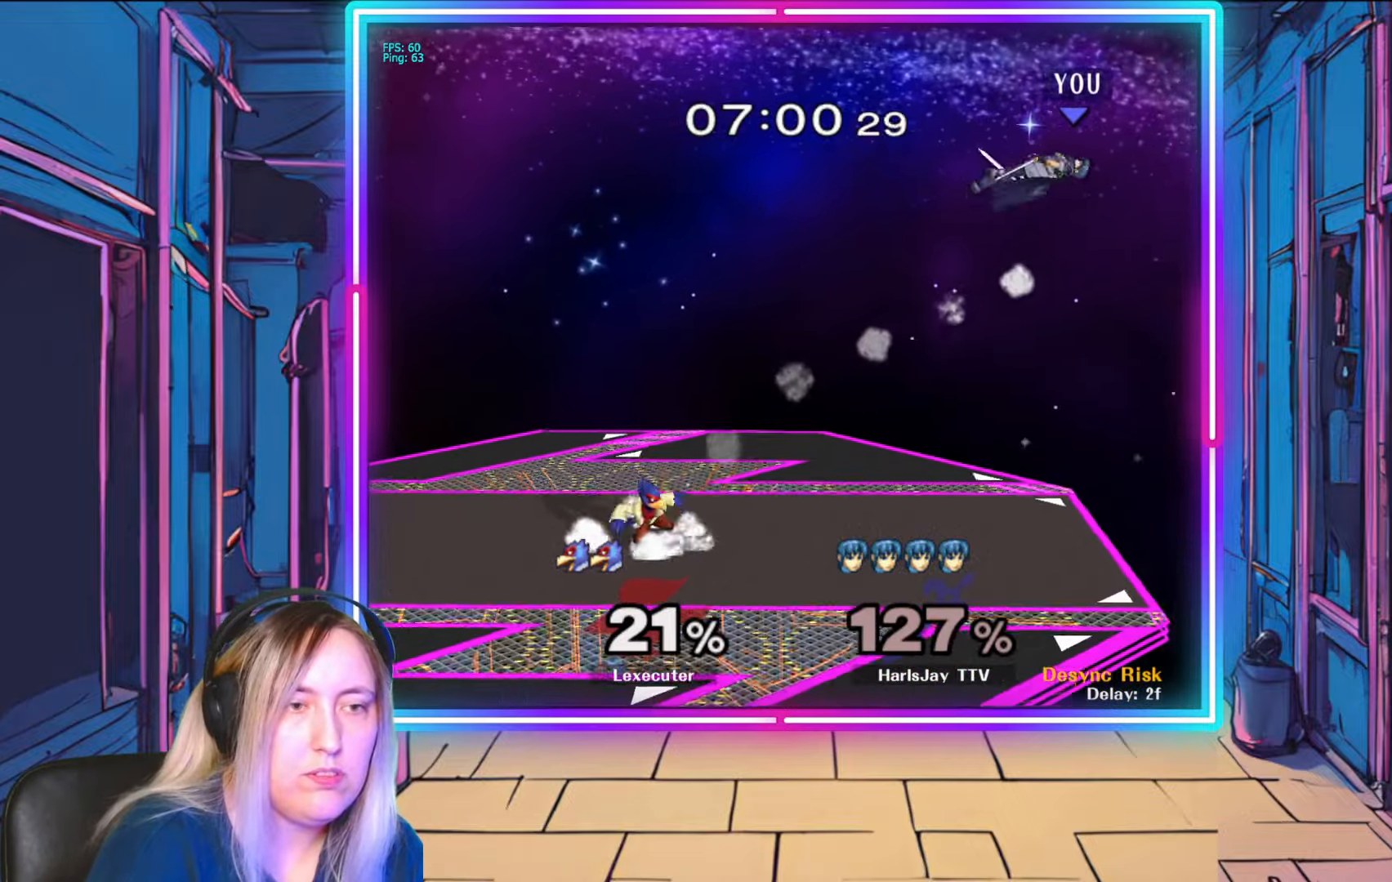
{"buttons": ["Y"], "left_stick": "up-left", "right_stick": "center", "events": [[17, "Y", "up"], [67, "left_stick", "up-left"], [100, "Y", "down"], [233, "Y", "up"], [300, "Y", "down"], [417, "Y", "up"], [500, "Y", "down"]]}
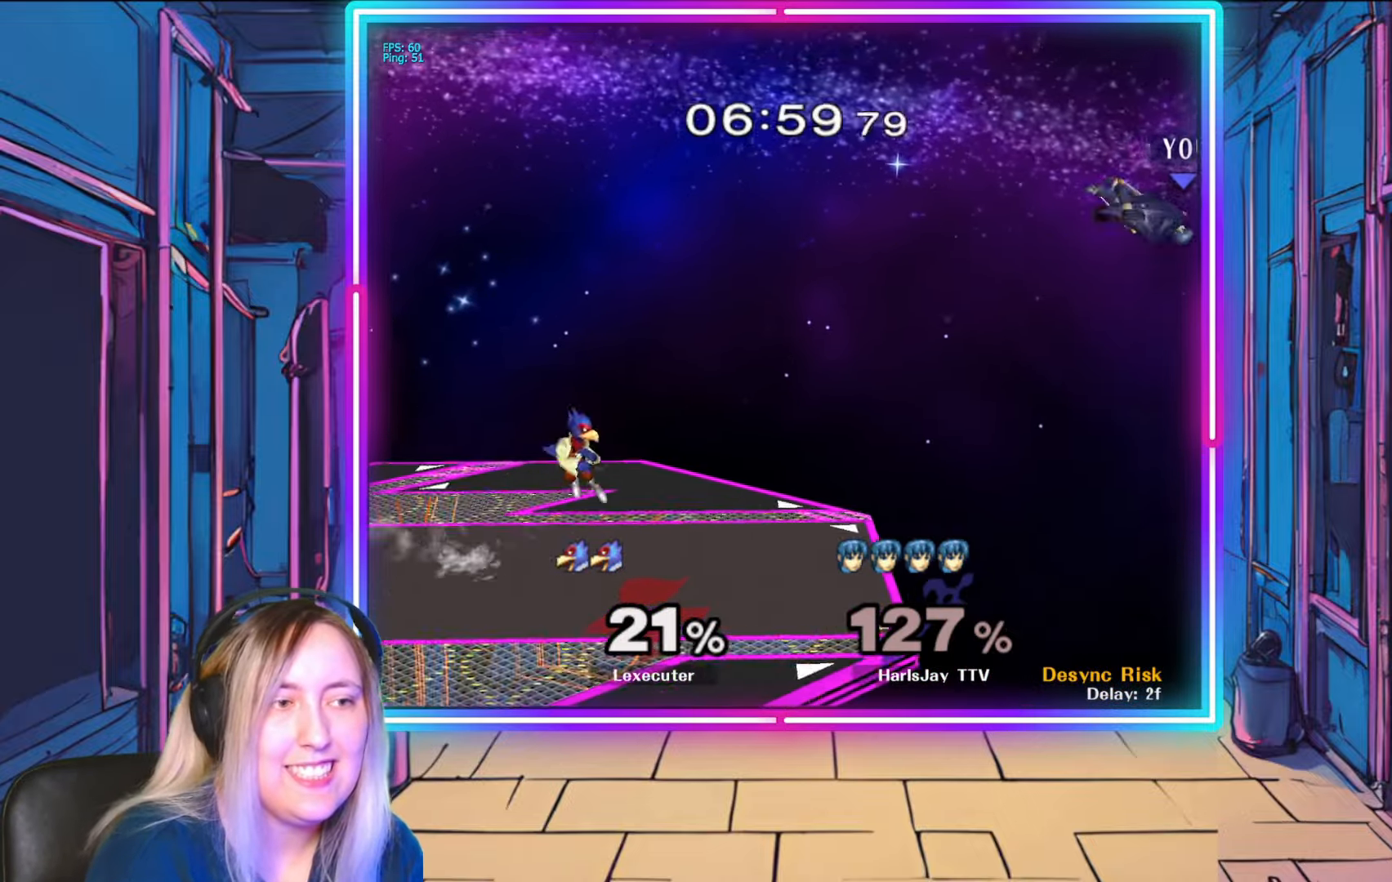
{"buttons": [], "left_stick": "up-left", "right_stick": "center", "events": [[133, "Y", "up"], [200, "Y", "down"], [367, "Y", "up"]]}
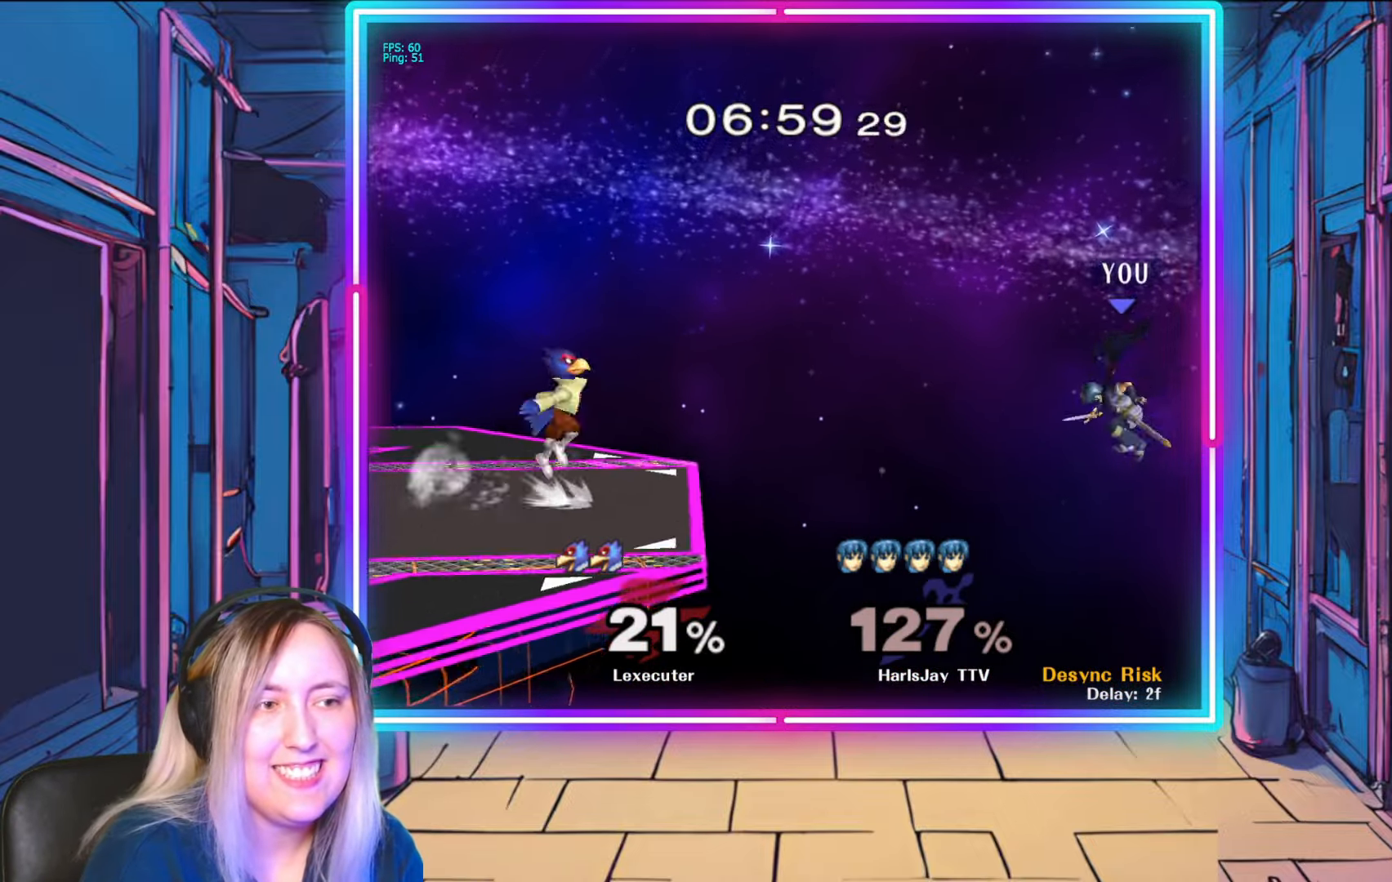
{"buttons": [], "left_stick": "up-left", "right_stick": "center", "events": [[17, "B", "down"], [350, "B", "up"]]}
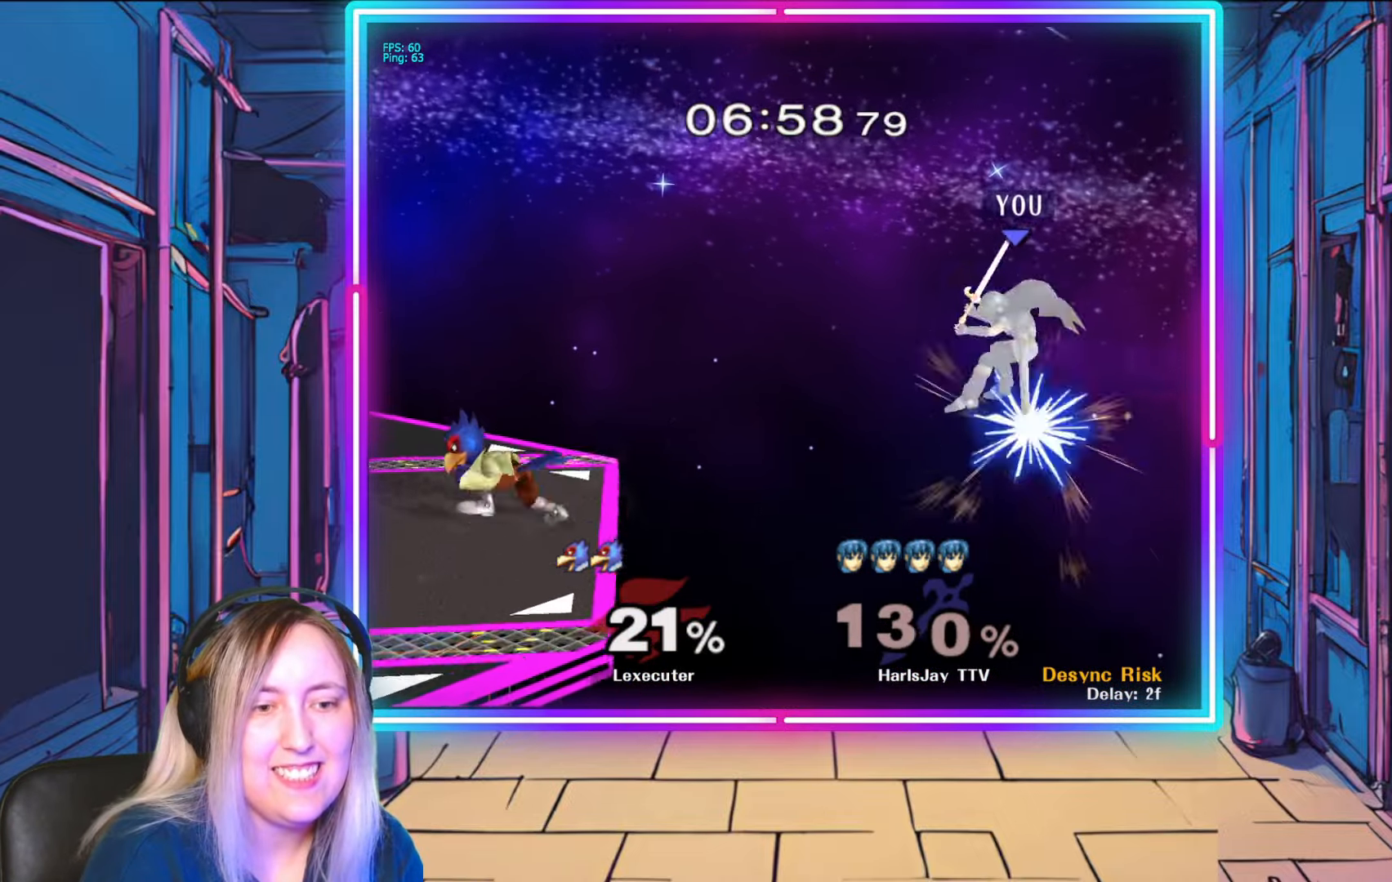
{"buttons": [], "left_stick": "up-left", "right_stick": "center", "events": []}
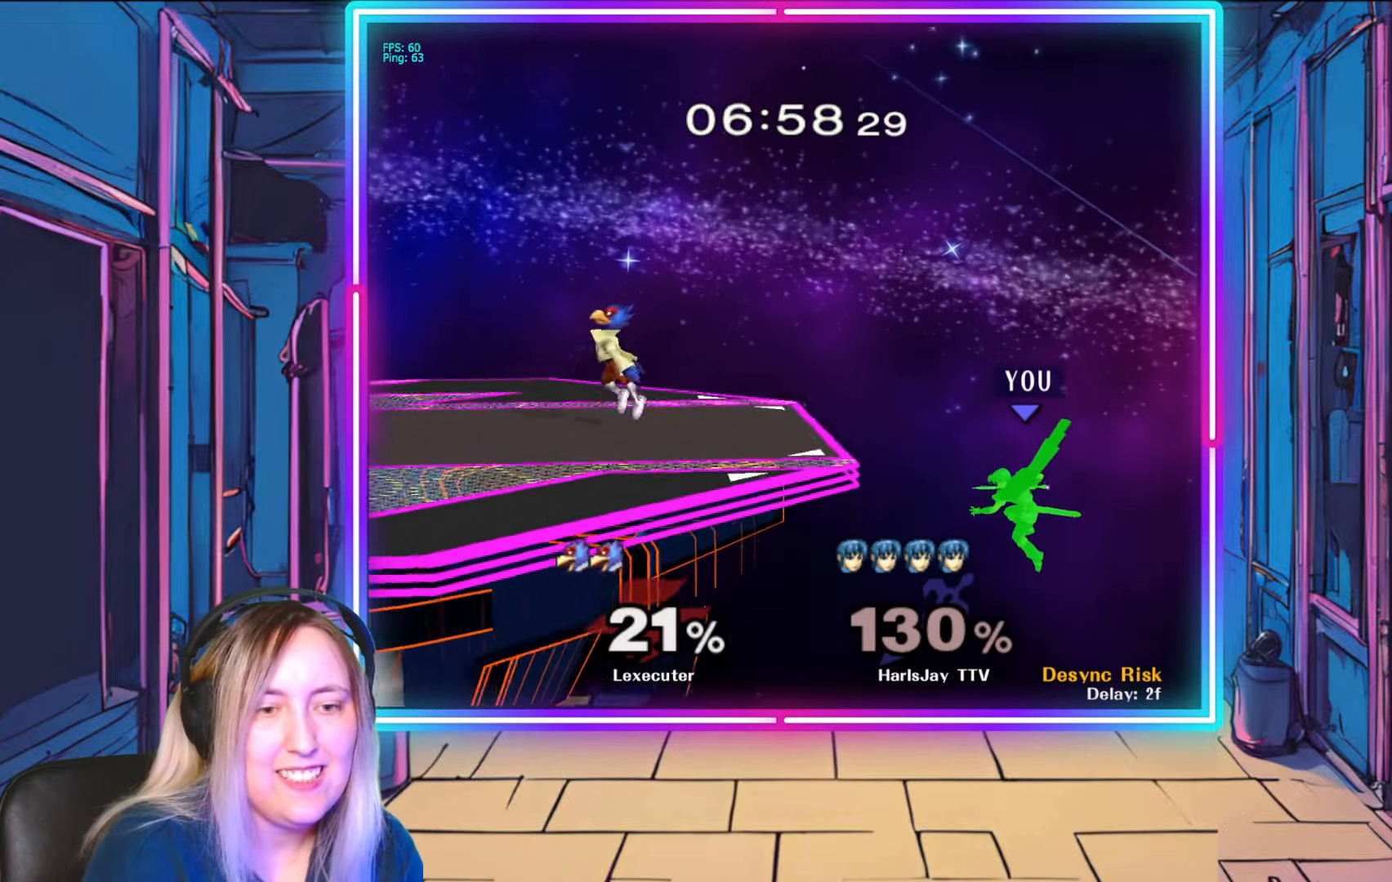
{"buttons": [], "left_stick": "up-left", "right_stick": "center", "events": [[267, "B", "down"], [383, "B", "up"]]}
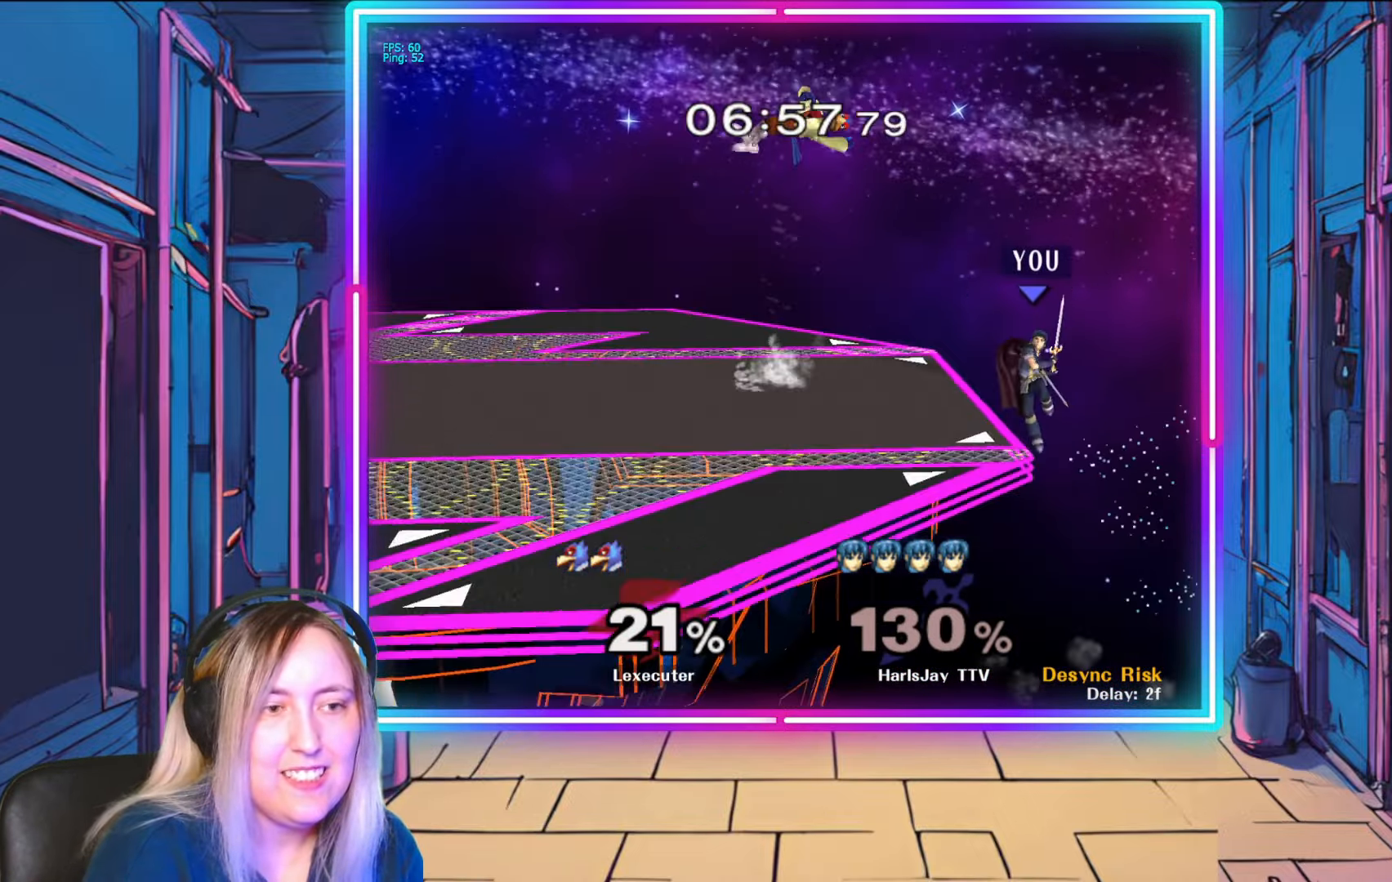
{"buttons": [], "left_stick": "up-left", "right_stick": "center", "events": []}
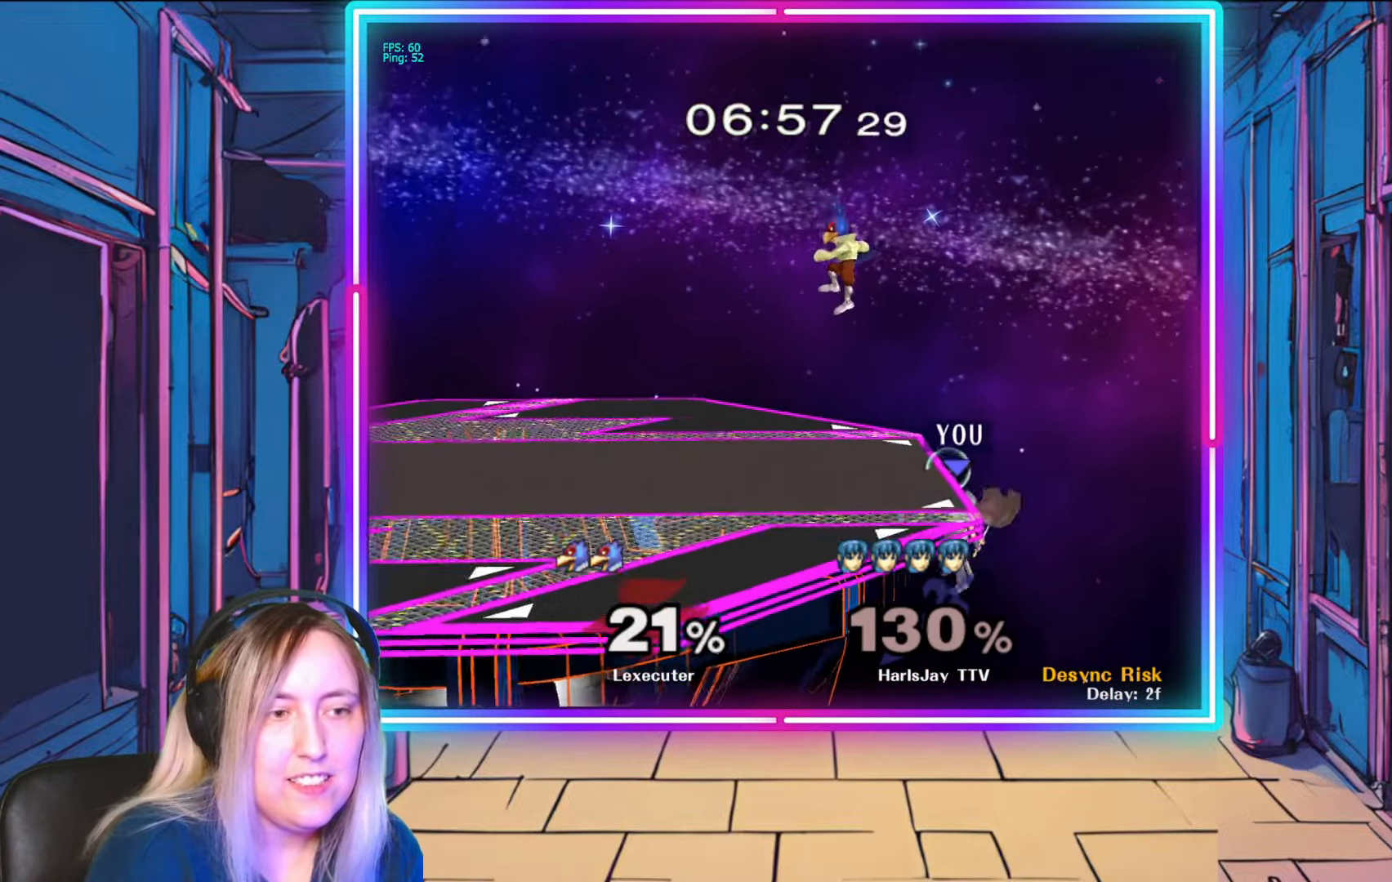
{"buttons": ["R1"], "left_stick": "left", "right_stick": "center", "events": [[17, "R1", "down"], [67, "left_stick", "center"], [350, "left_stick", "left"]]}
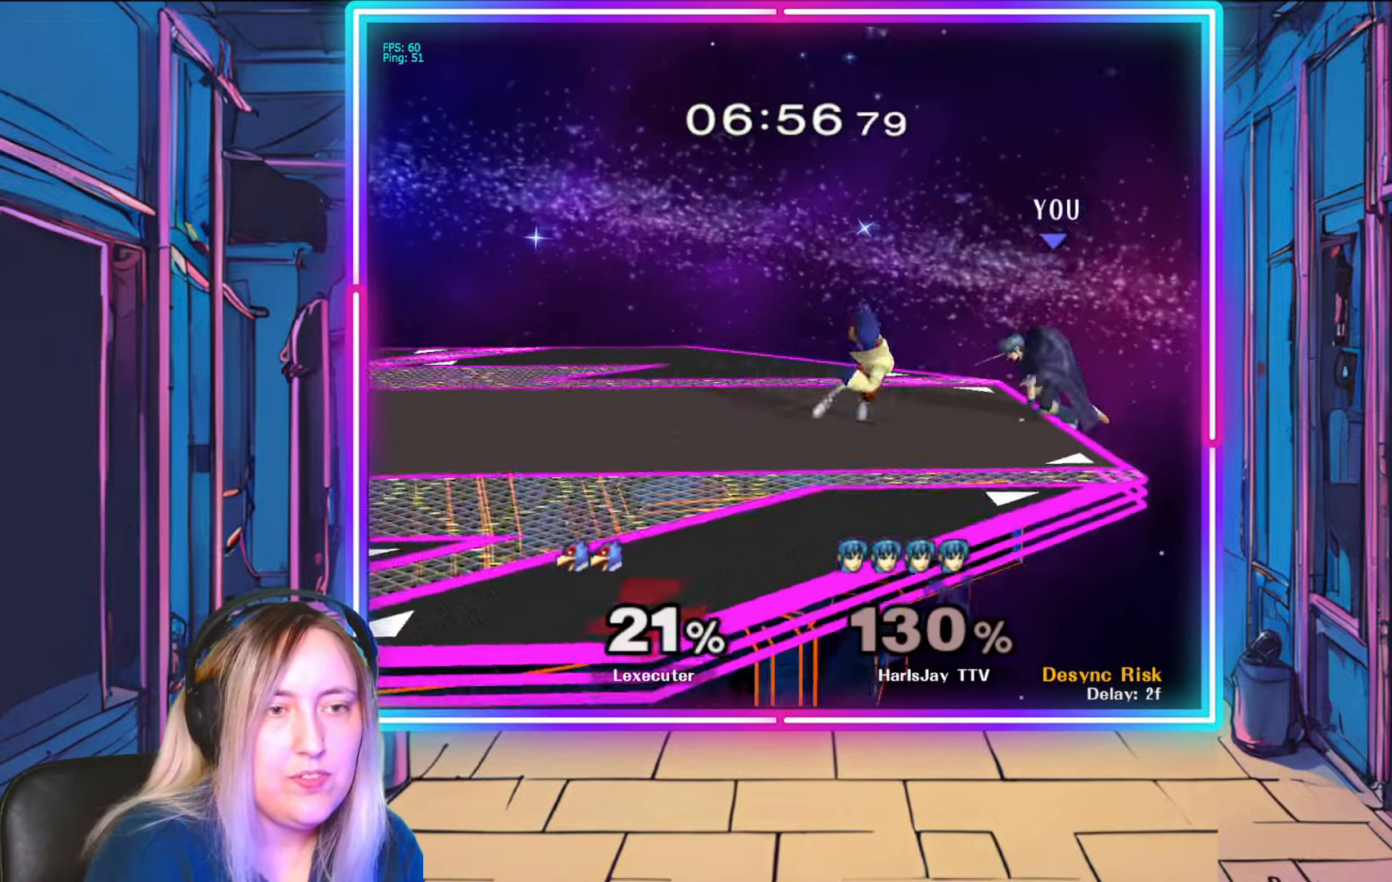
{"buttons": ["R1"], "left_stick": "center", "right_stick": "center", "events": [[17, "left_stick", "center"], [183, "left_stick", "left"], [333, "left_stick", "center"]]}
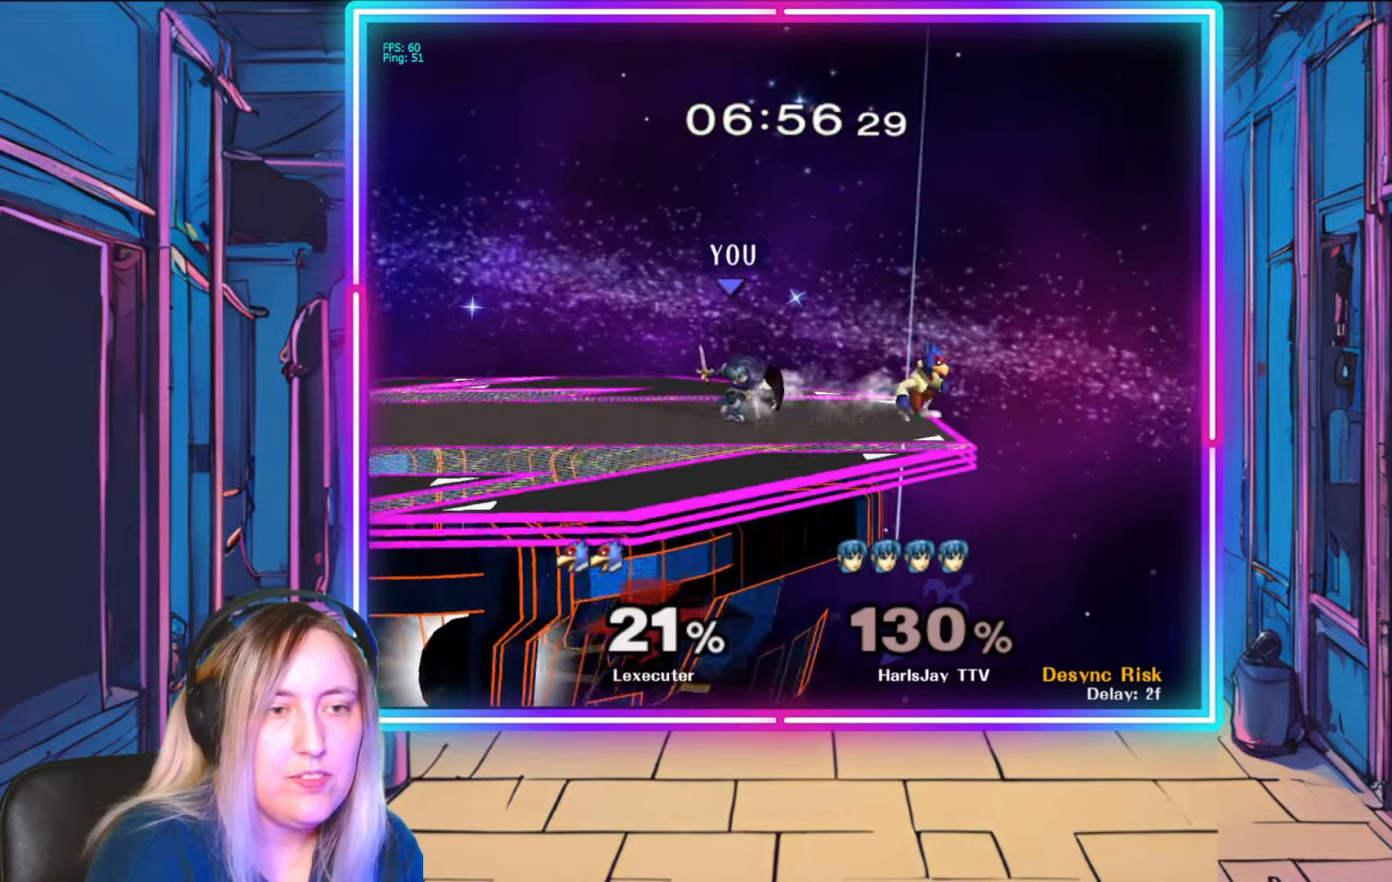
{"buttons": [], "left_stick": "down-right", "right_stick": "center", "events": [[83, "R1", "up"], [83, "left_stick", "down"], [150, "A", "down"], [233, "A", "up"], [300, "A", "down"], [333, "left_stick", "down-right"], [417, "A", "up"]]}
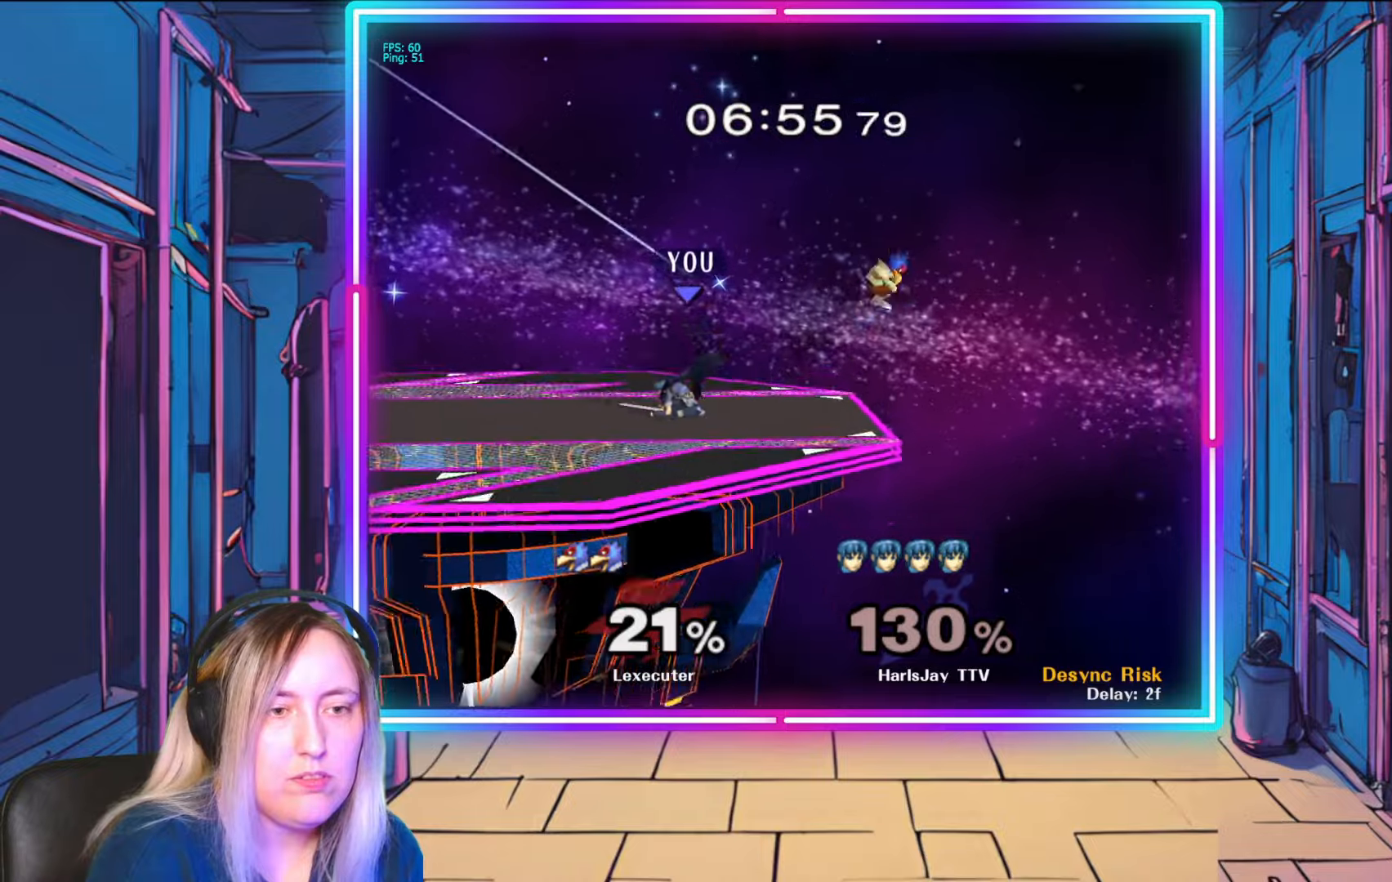
{"buttons": [], "left_stick": "right", "right_stick": "center", "events": [[217, "left_stick", "right"], [217, "right_stick", "right"], [367, "right_stick", "center"]]}
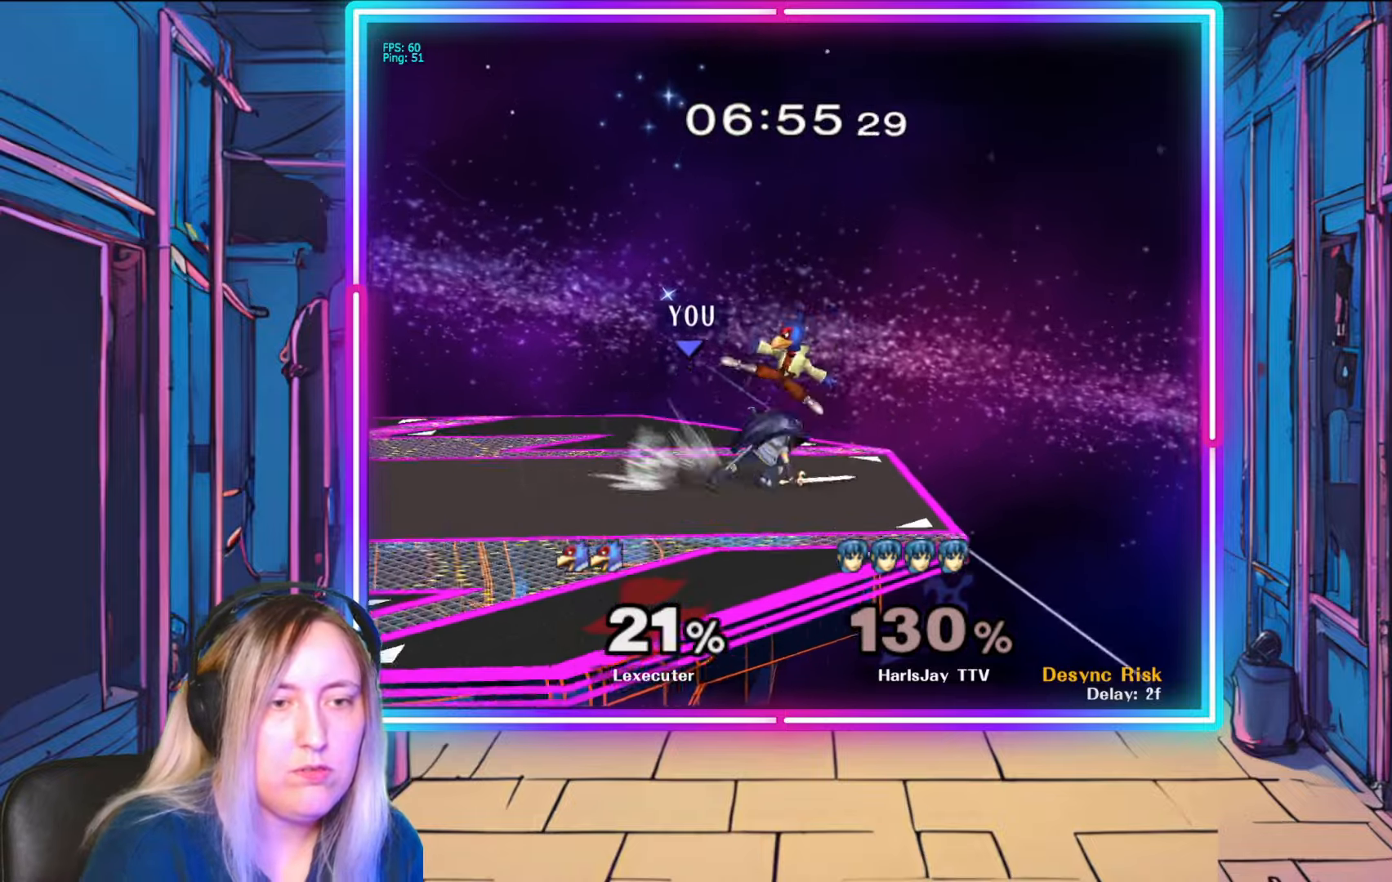
{"buttons": [], "left_stick": "right", "right_stick": "center", "events": [[83, "left_stick", "center"], [200, "R1", "down"], [267, "left_stick", "down-left"], [350, "A", "down"], [417, "R1", "up"], [433, "A", "up"], [433, "left_stick", "right"]]}
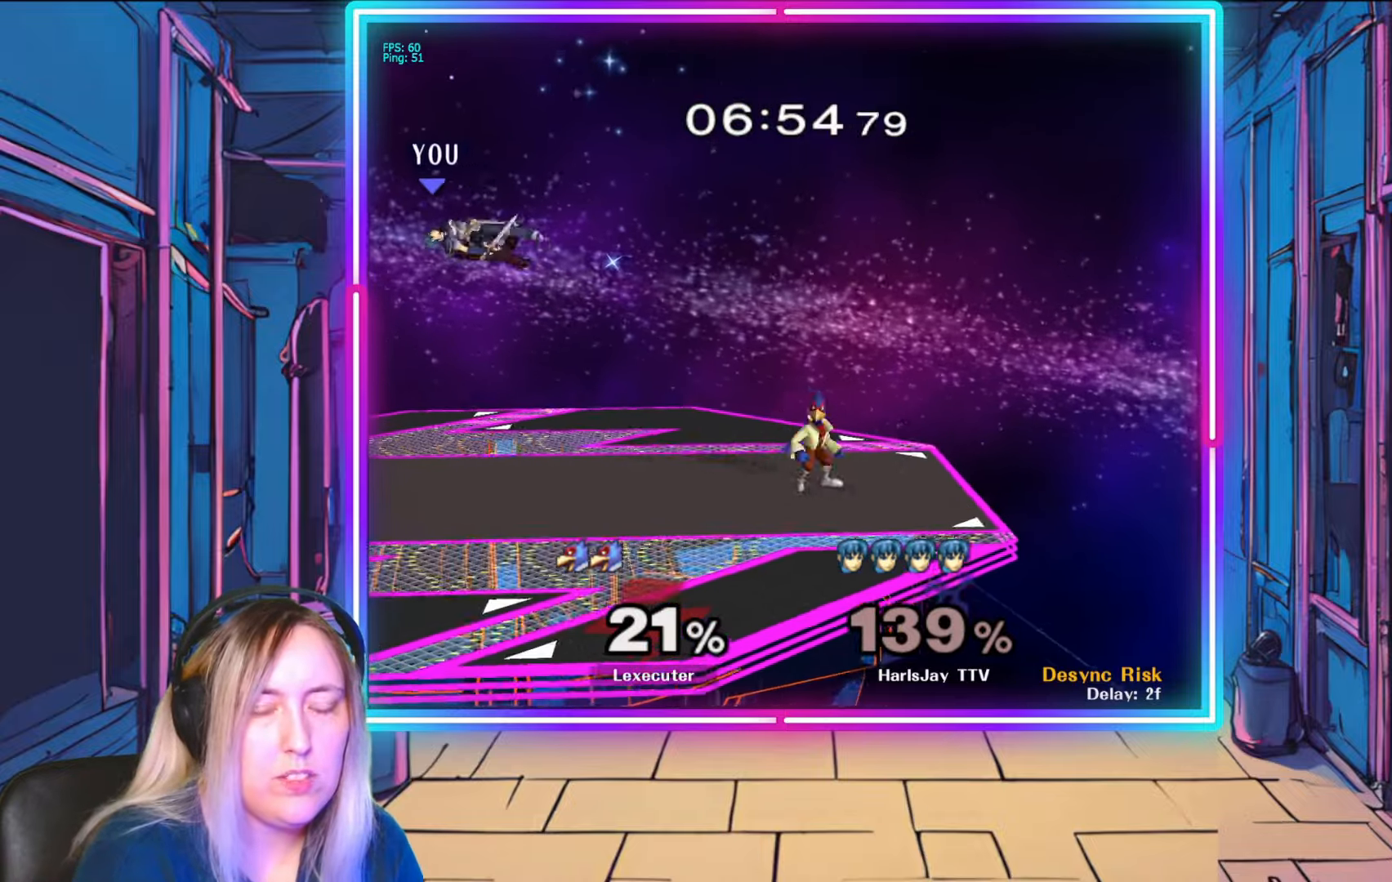
{"buttons": ["Y"], "left_stick": "right", "right_stick": "center", "events": [[17, "Y", "down"], [133, "Y", "up"], [217, "Y", "down"], [333, "Y", "up"], [467, "Y", "down"]]}
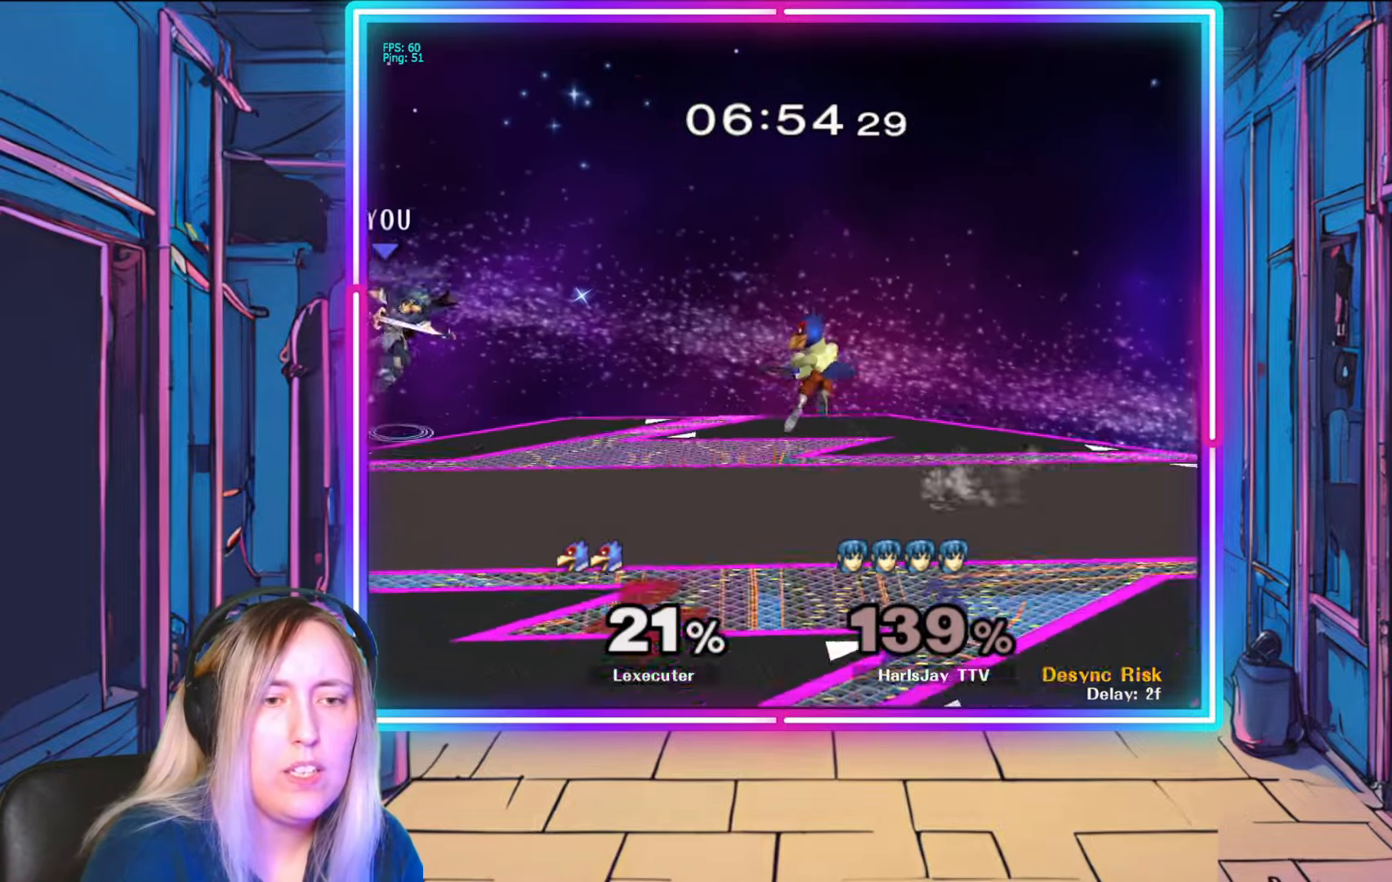
{"buttons": ["A"], "left_stick": "down-right", "right_stick": "center", "events": [[117, "Y", "up"], [183, "Y", "down"], [267, "Y", "up"], [333, "left_stick", "down-right"], [483, "A", "down"]]}
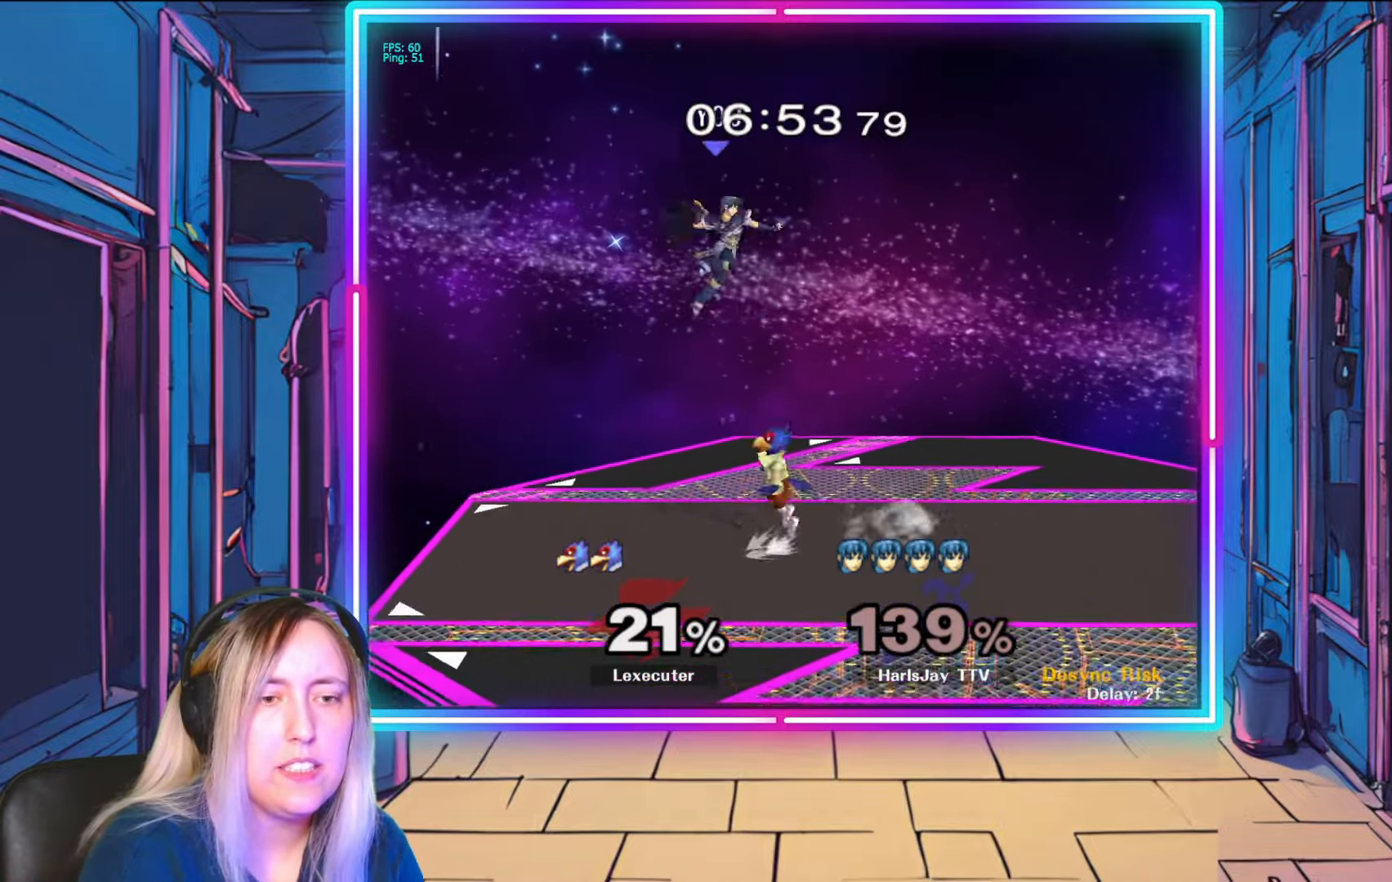
{"buttons": [], "left_stick": "down-right", "right_stick": "center", "events": [[50, "left_stick", "right"], [217, "A", "up"], [417, "left_stick", "down-right"]]}
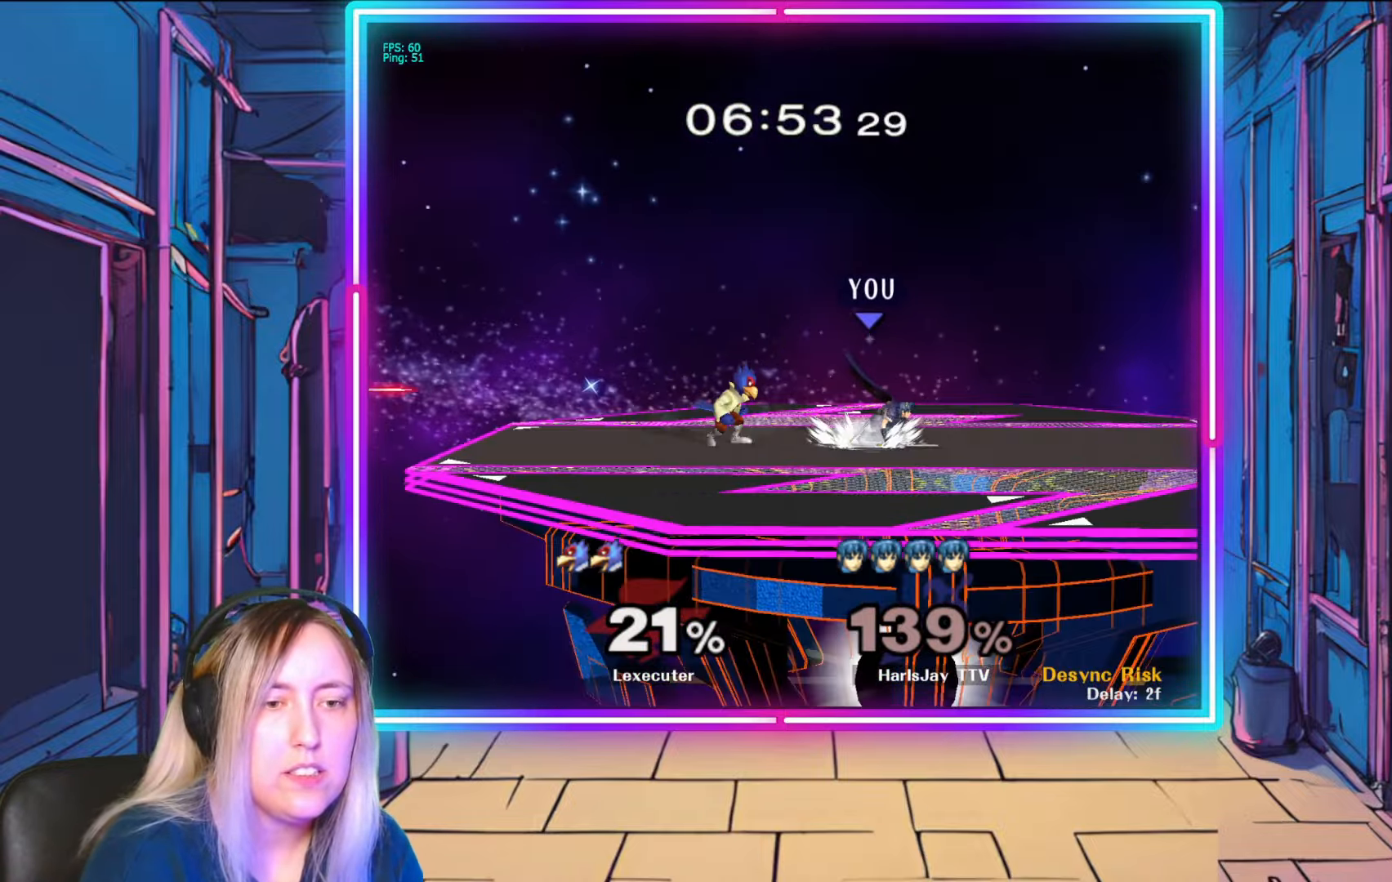
{"buttons": ["A"], "left_stick": "down-left", "right_stick": "center", "events": [[83, "right_stick", "left"], [150, "left_stick", "down-left"], [217, "right_stick", "center"], [267, "A", "down"], [417, "A", "up"], [450, "A", "down"]]}
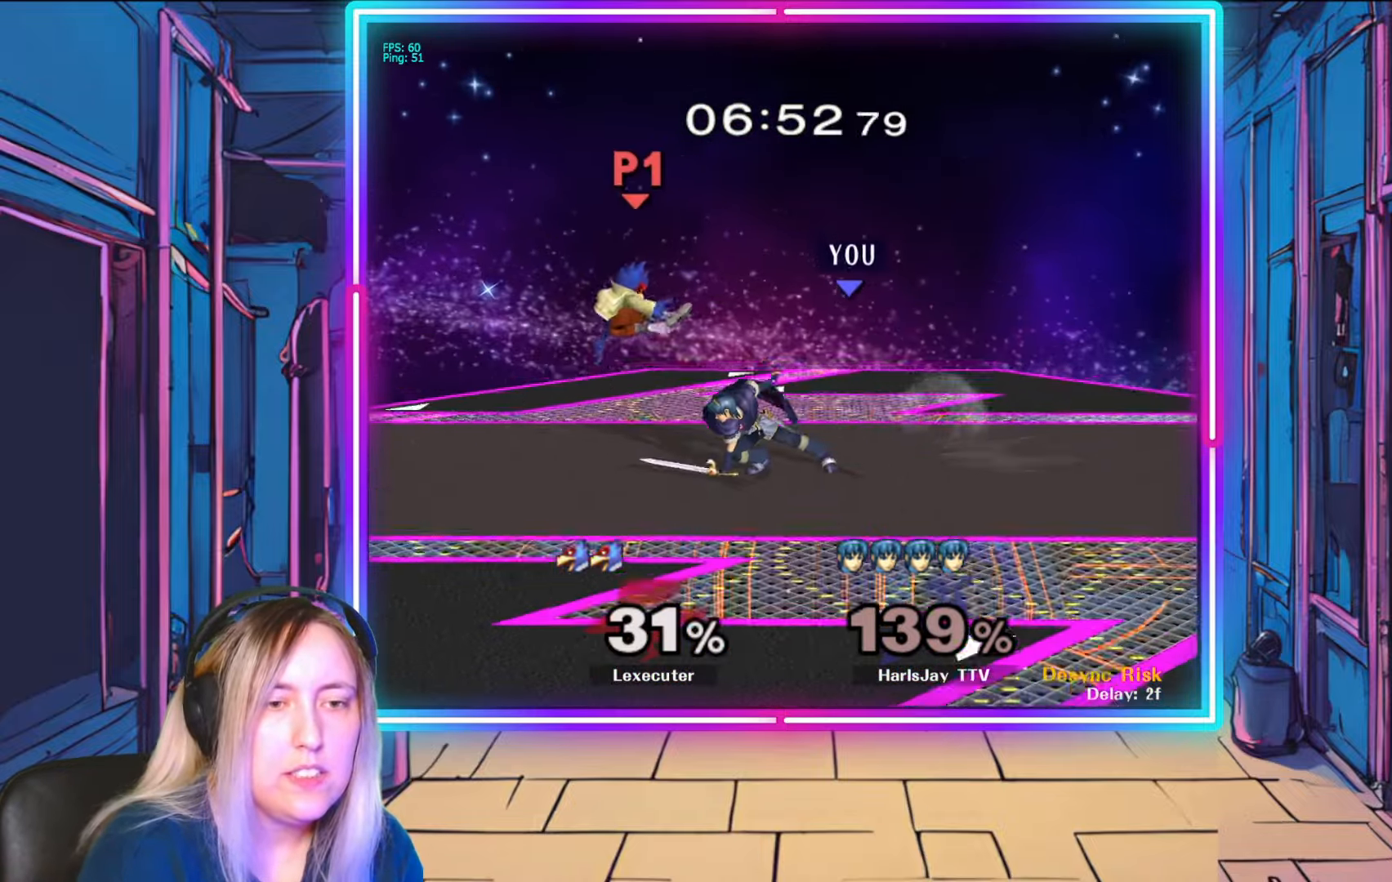
{"buttons": ["Y"], "left_stick": "center", "right_stick": "center", "events": [[33, "left_stick", "center"], [150, "A", "up"], [500, "Y", "down"]]}